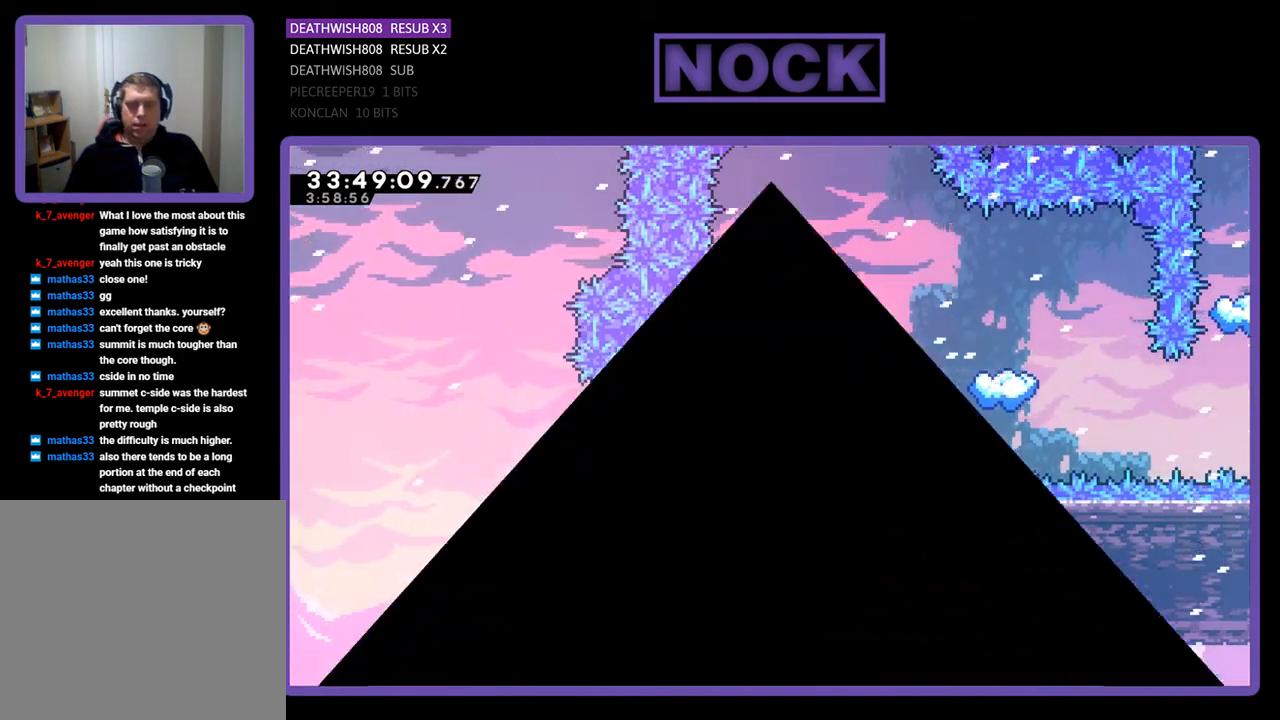
Gameplay with a controller (PlayStation layout); each line is a JSON object with the inputs held at the frame after it. "events" lists button and stick changes between this image and that frame as [ms after this image, input, new state], when the widget could be followed in between. Not read: left_stick right_stick.
{"buttons": ["R2"], "events": [[167, "R2", "down"]]}
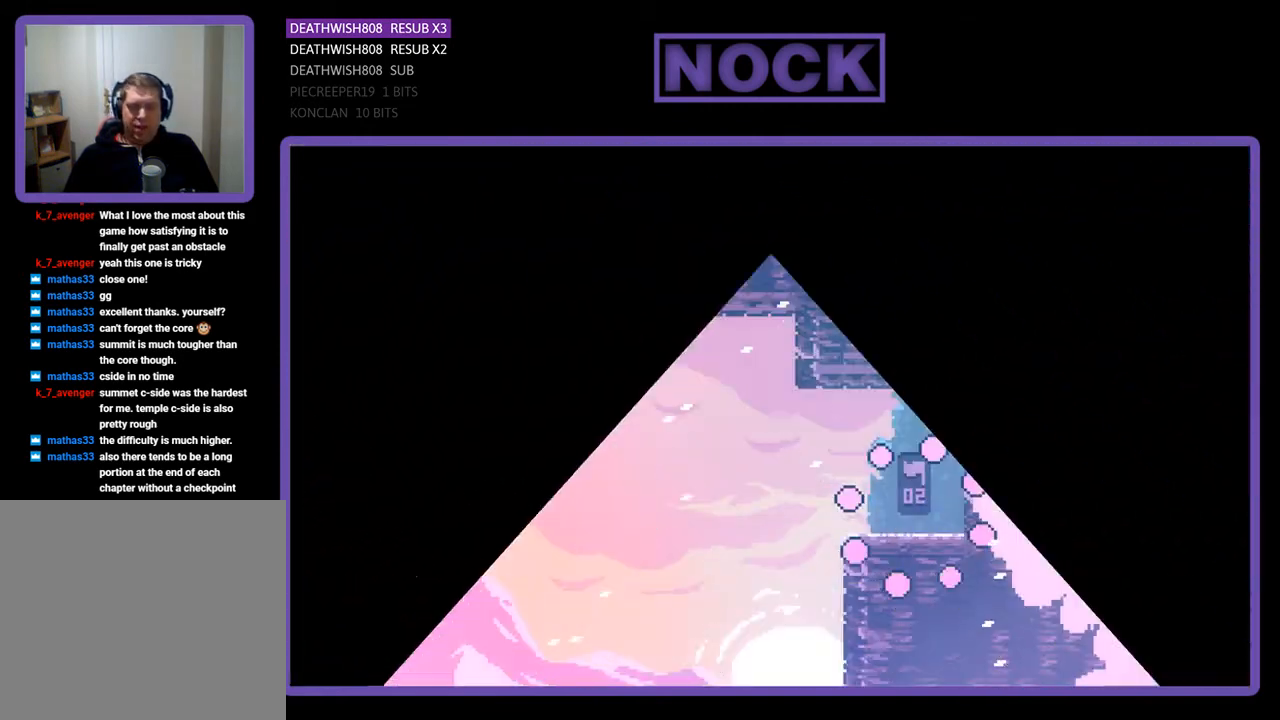
{"buttons": ["R2", "DPAD_LEFT"], "events": [[67, "DPAD_LEFT", "down"]]}
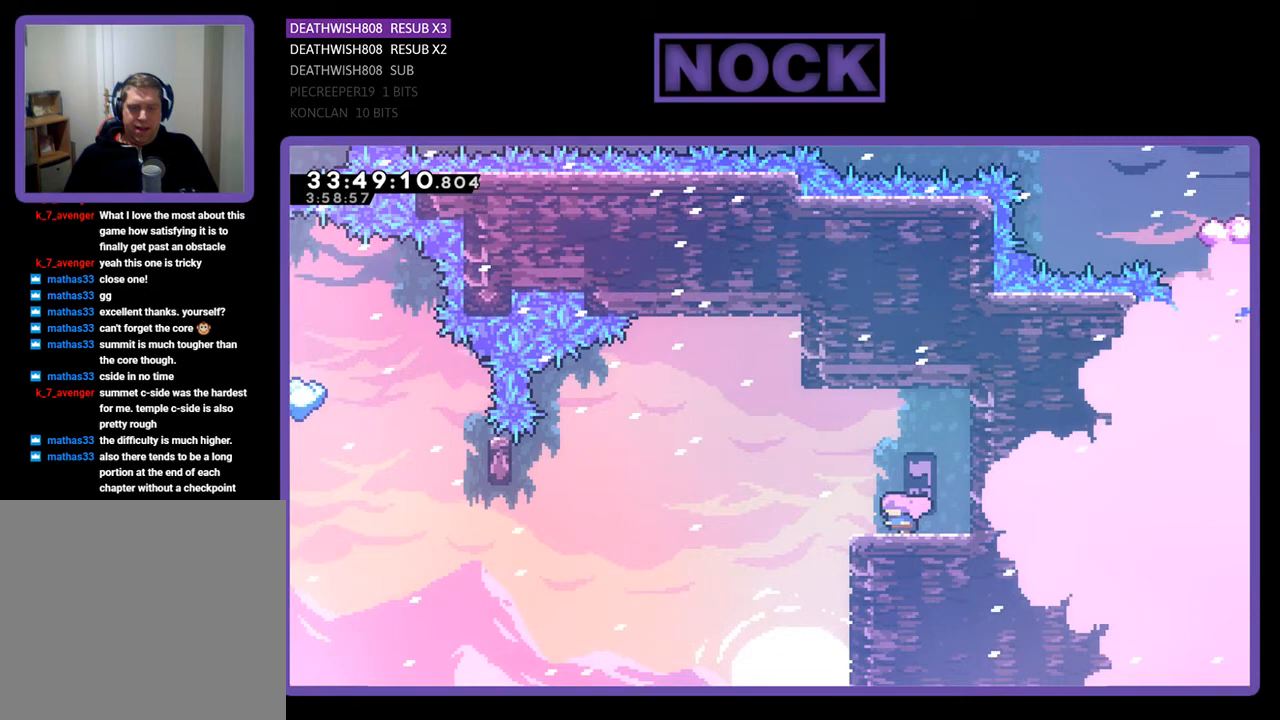
{"buttons": ["CROSS", "R2", "DPAD_LEFT"], "events": [[233, "CROSS", "down"]]}
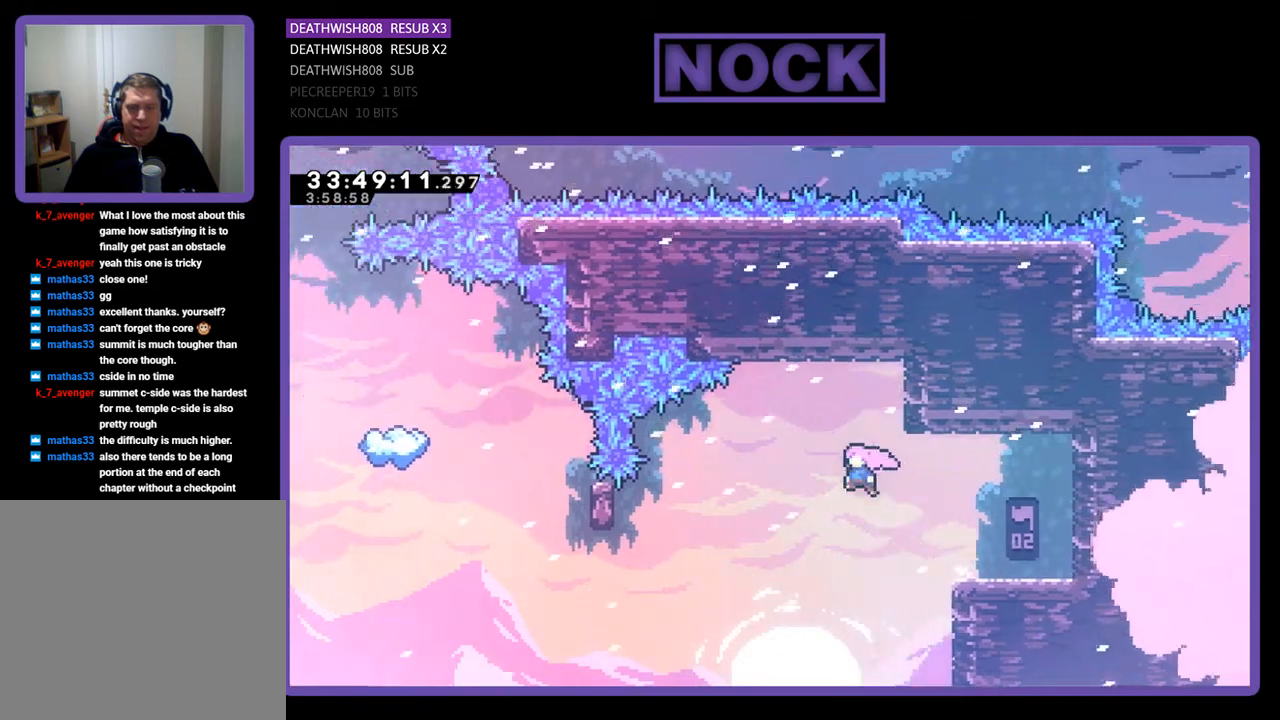
{"buttons": ["CIRCLE", "R2", "DPAD_LEFT"], "events": [[133, "CROSS", "up"], [367, "CIRCLE", "down"]]}
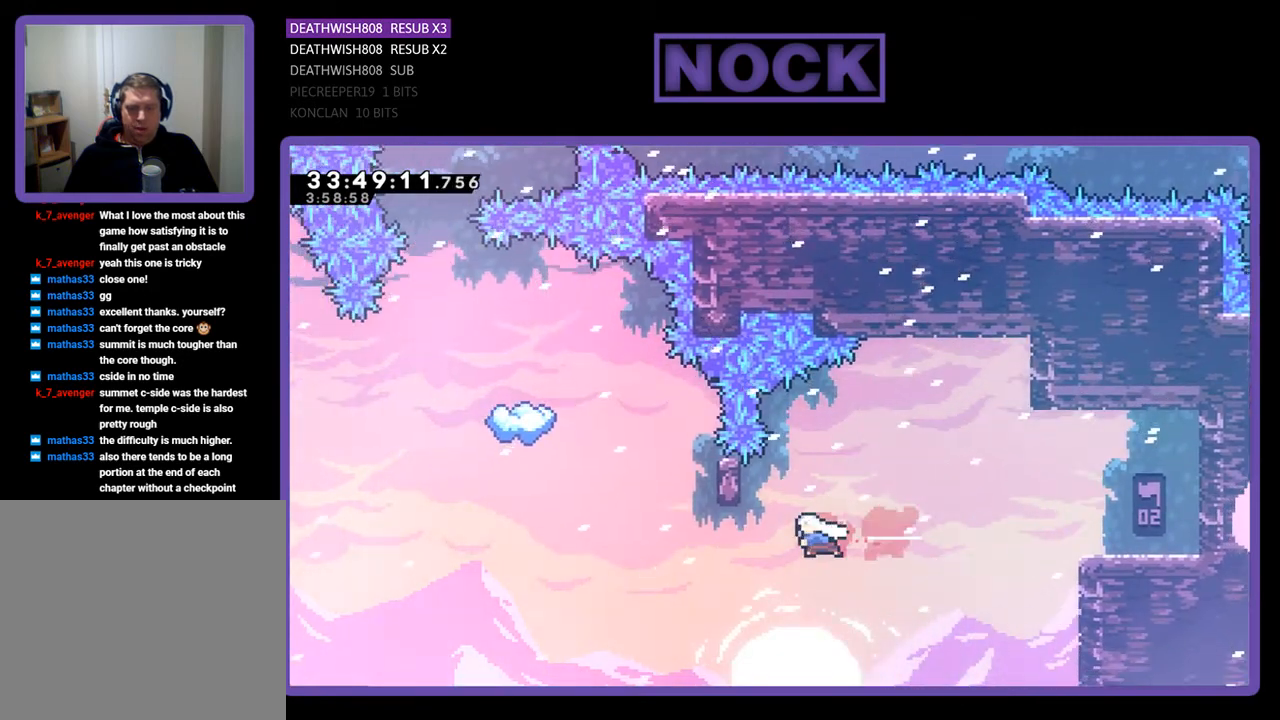
{"buttons": ["CIRCLE", "R2", "DPAD_UP"], "events": [[100, "CIRCLE", "up"], [200, "DPAD_LEFT", "up"], [300, "DPAD_UP", "down"], [367, "CIRCLE", "down"]]}
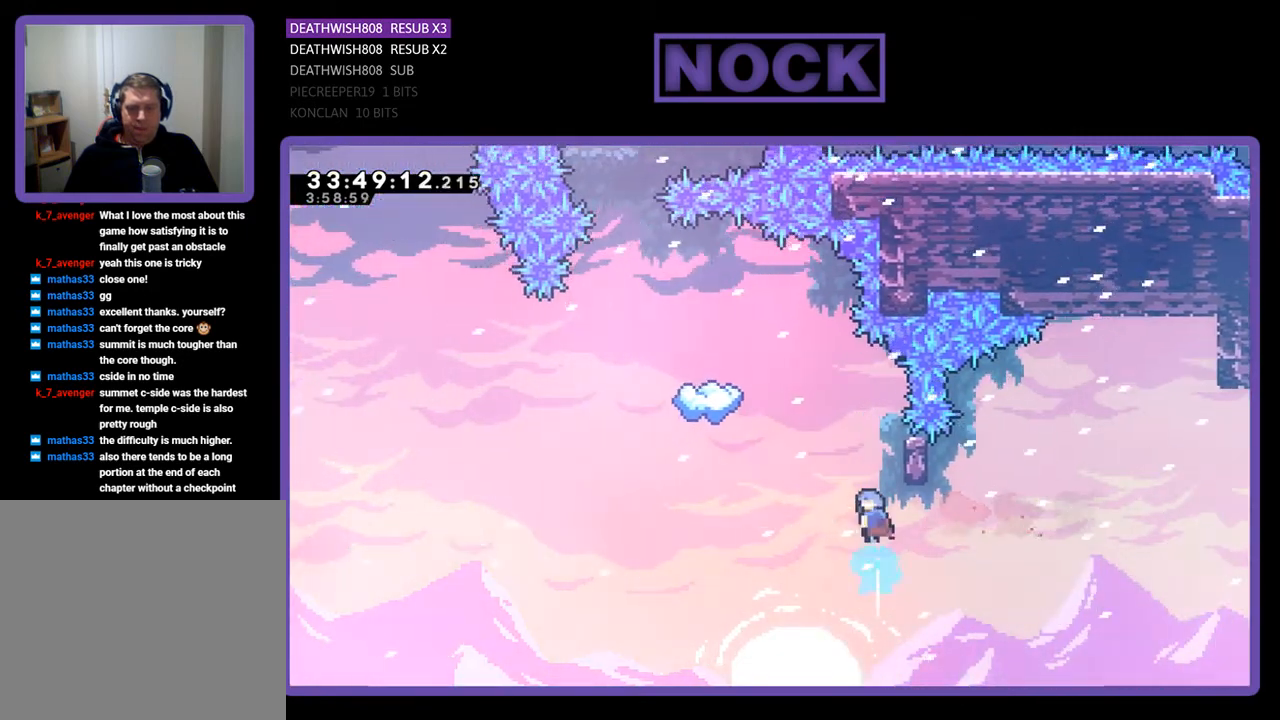
{"buttons": ["R2"], "events": [[67, "CIRCLE", "up"], [67, "DPAD_UP", "up"], [167, "DPAD_RIGHT", "down"], [400, "DPAD_RIGHT", "up"]]}
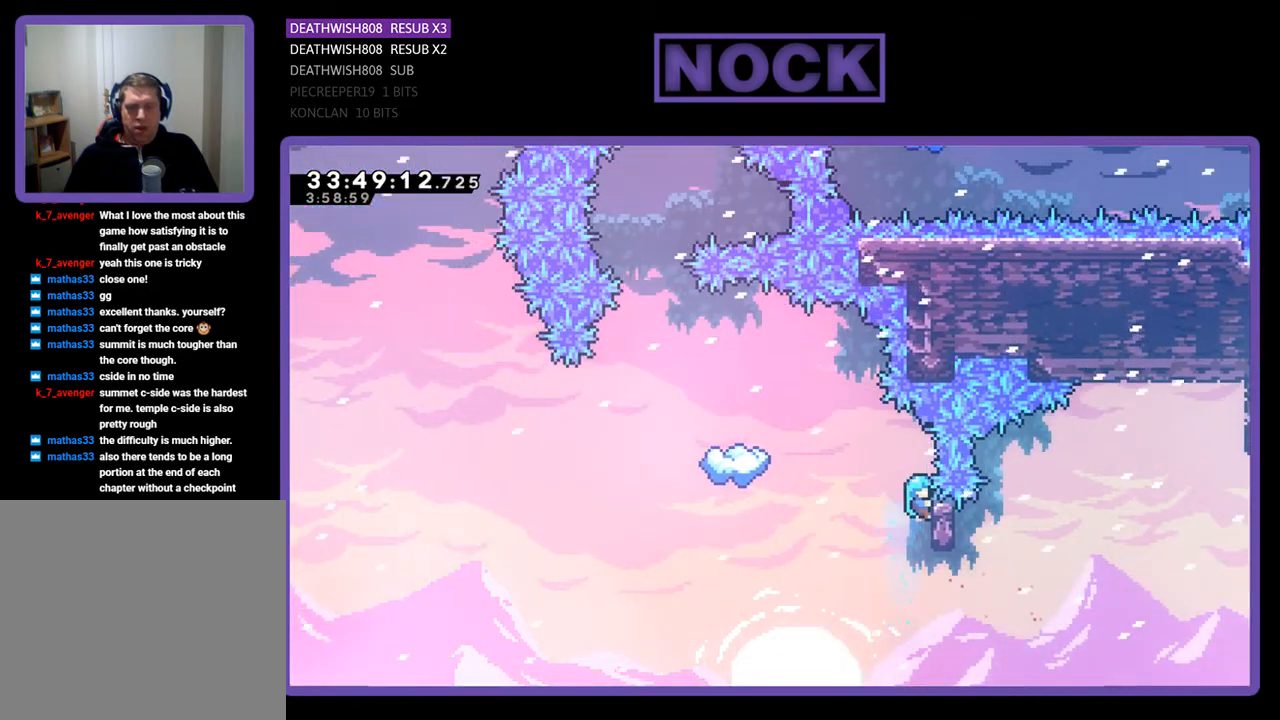
{"buttons": ["CROSS", "R2", "DPAD_UP", "DPAD_LEFT"], "events": [[200, "DPAD_LEFT", "down"], [267, "DPAD_UP", "down"], [300, "CROSS", "down"]]}
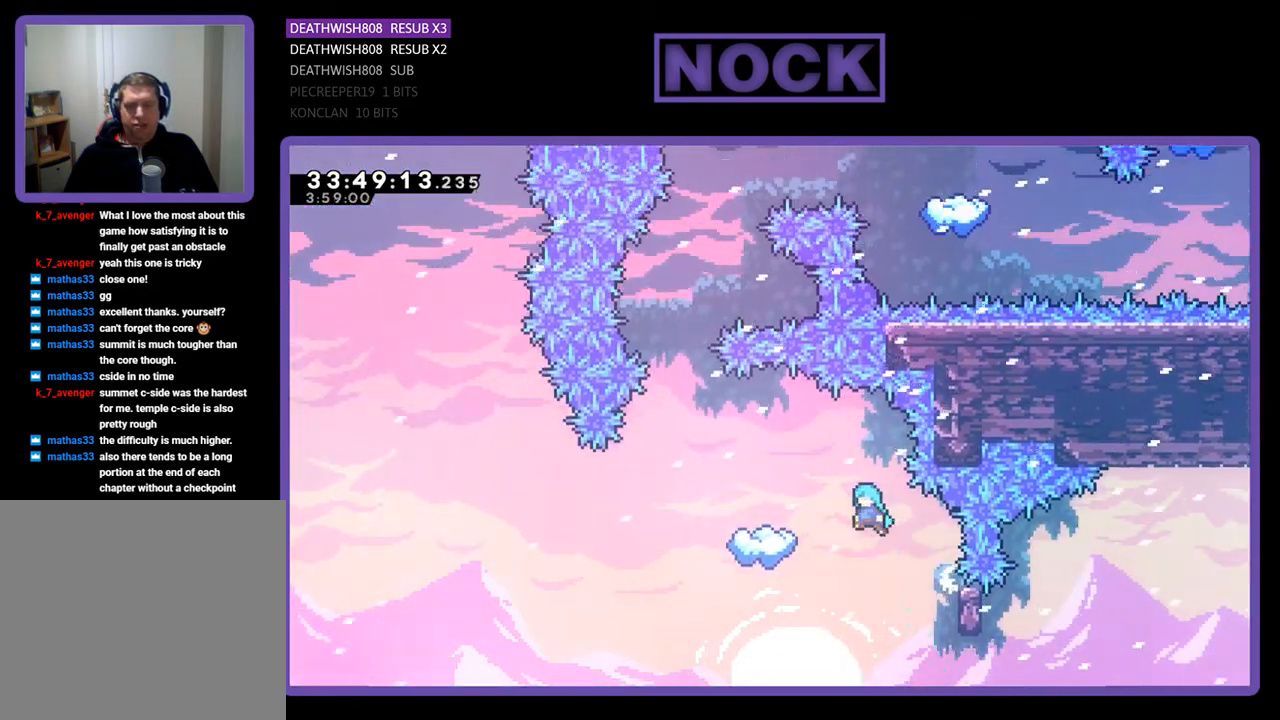
{"buttons": ["R2"], "events": [[400, "DPAD_LEFT", "up"], [400, "DPAD_UP", "up"], [433, "CROSS", "up"]]}
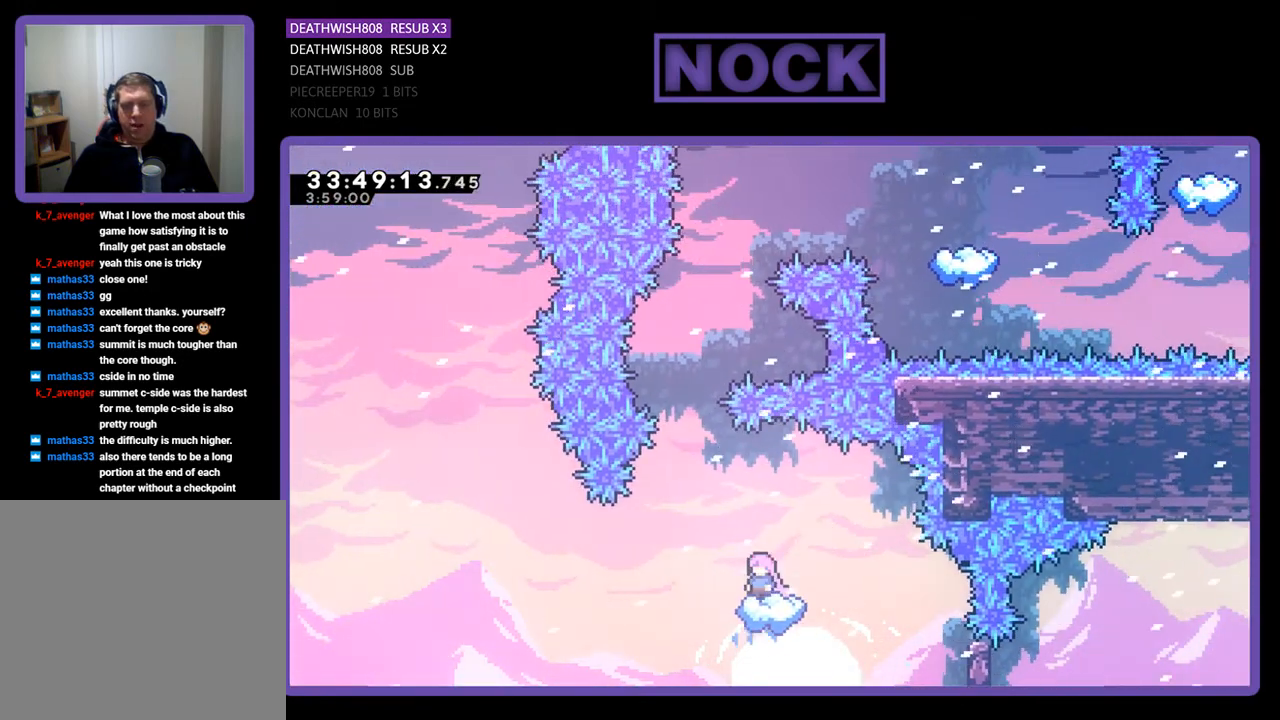
{"buttons": ["R2"], "events": []}
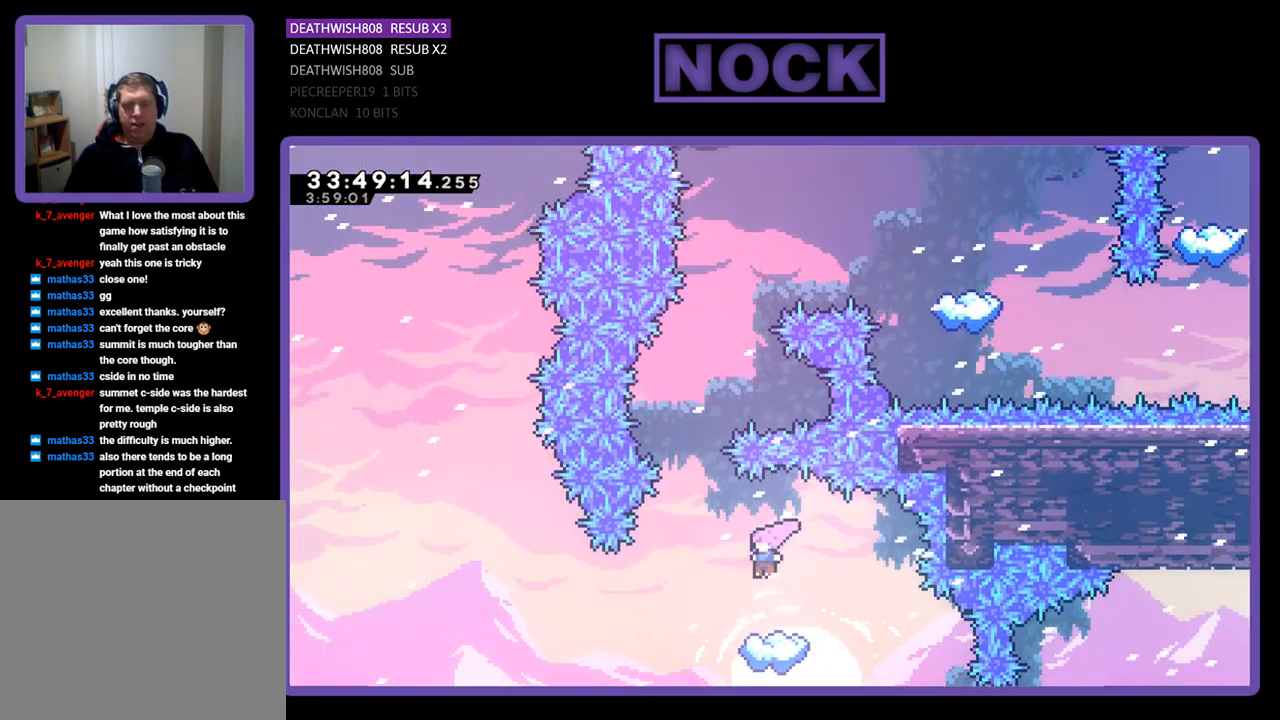
{"buttons": ["CROSS", "R2"], "events": [[300, "DPAD_LEFT", "down"], [333, "CROSS", "down"], [433, "DPAD_LEFT", "up"]]}
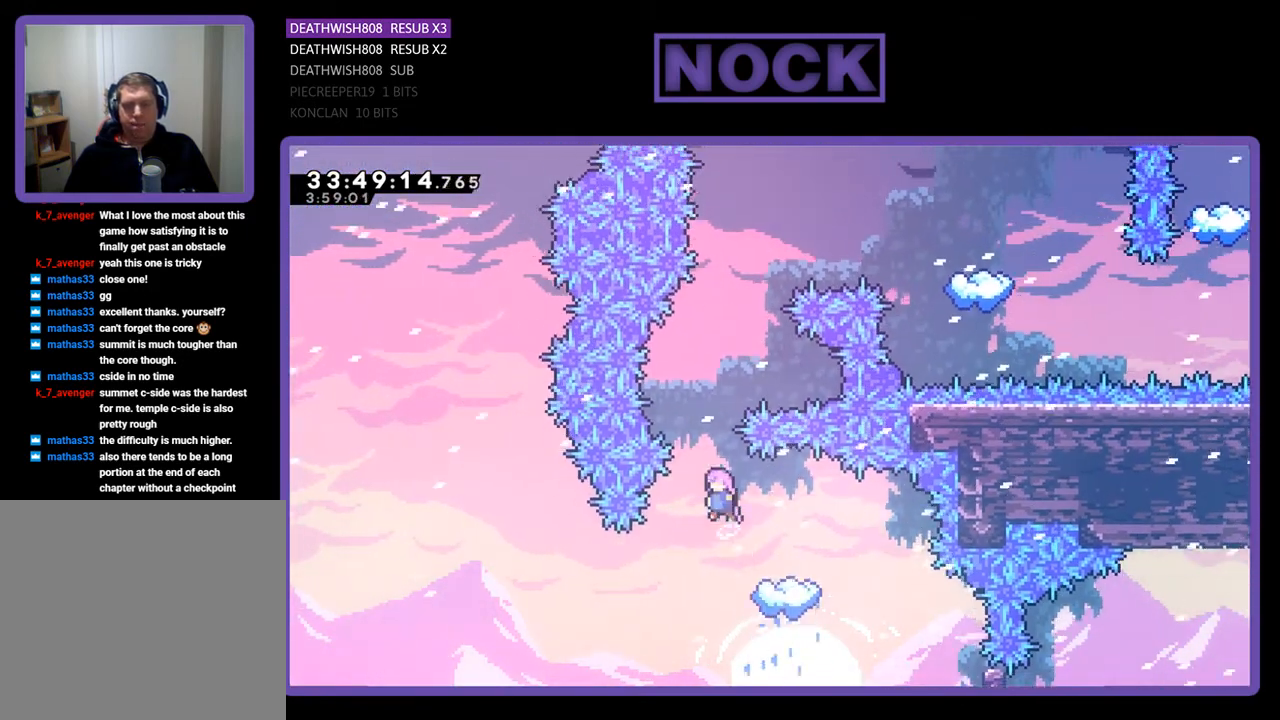
{"buttons": ["CIRCLE", "R2", "DPAD_UP", "DPAD_RIGHT"], "events": [[67, "CROSS", "up"], [67, "DPAD_UP", "down"], [133, "CIRCLE", "down"], [467, "DPAD_RIGHT", "down"]]}
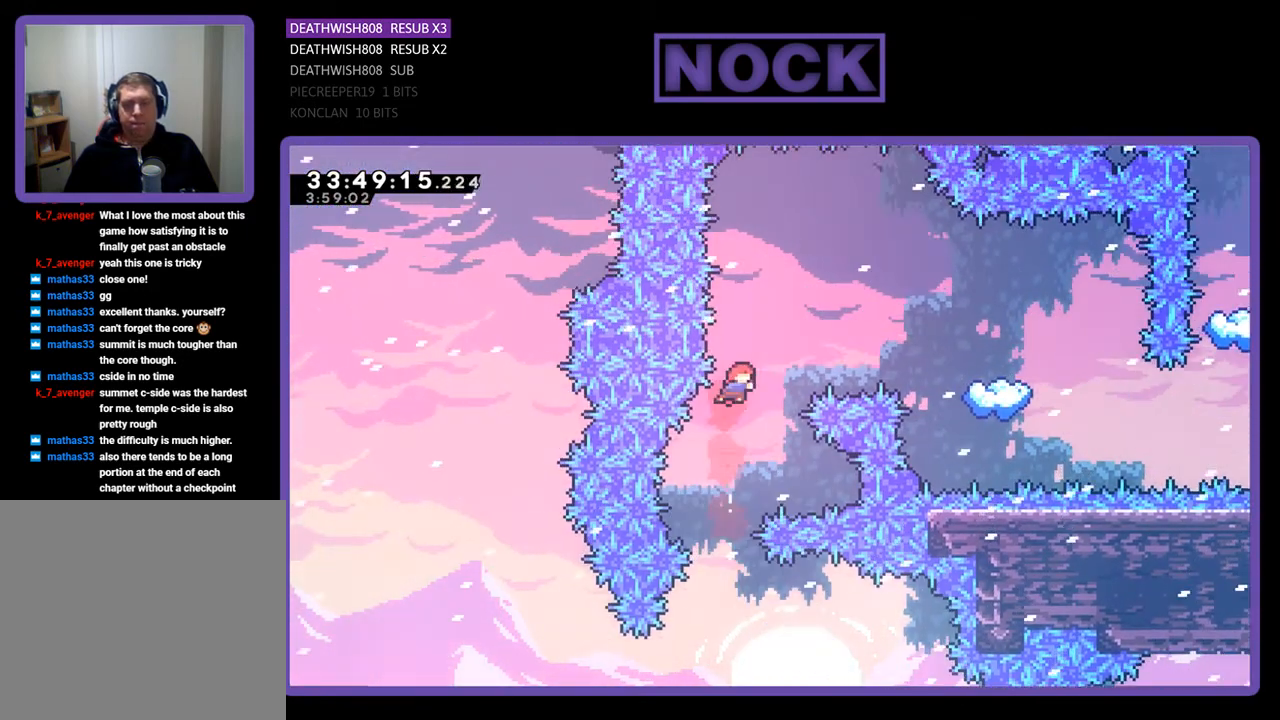
{"buttons": ["CIRCLE", "R2", "DPAD_UP", "DPAD_RIGHT"], "events": [[33, "CIRCLE", "up"], [133, "CIRCLE", "down"]]}
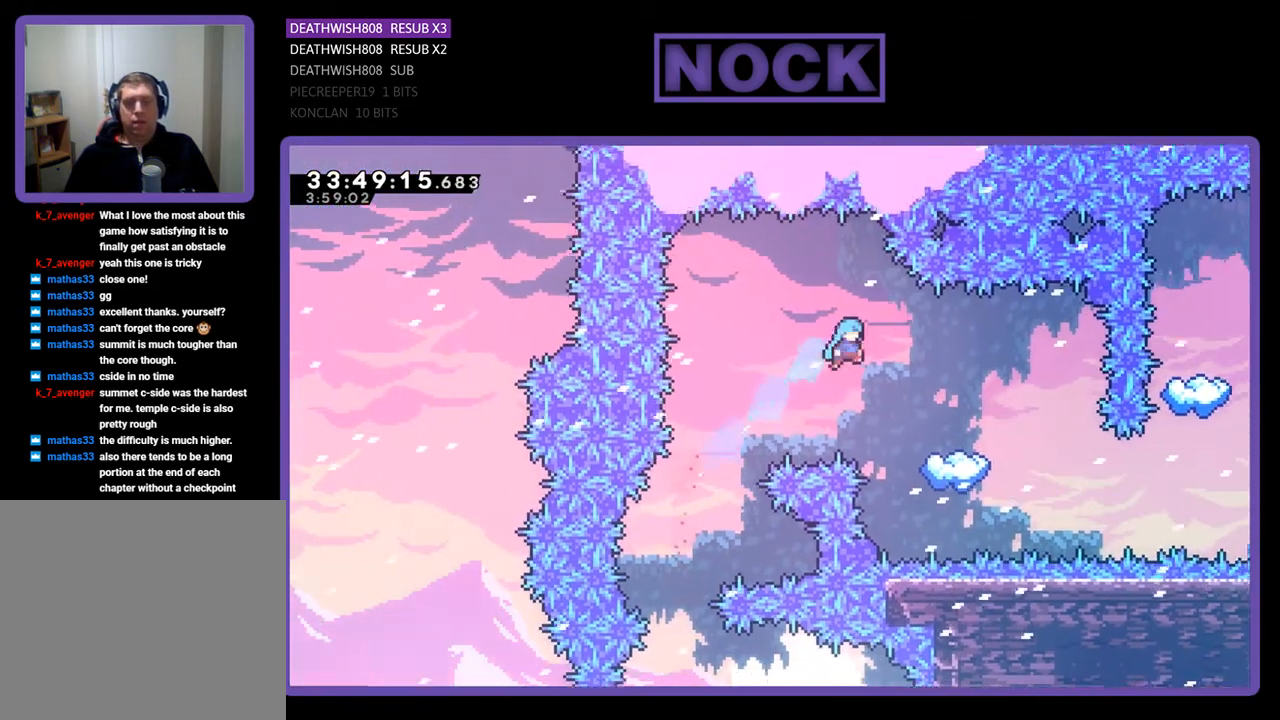
{"buttons": ["R2"], "events": [[233, "CIRCLE", "up"], [233, "DPAD_UP", "up"], [367, "DPAD_RIGHT", "up"]]}
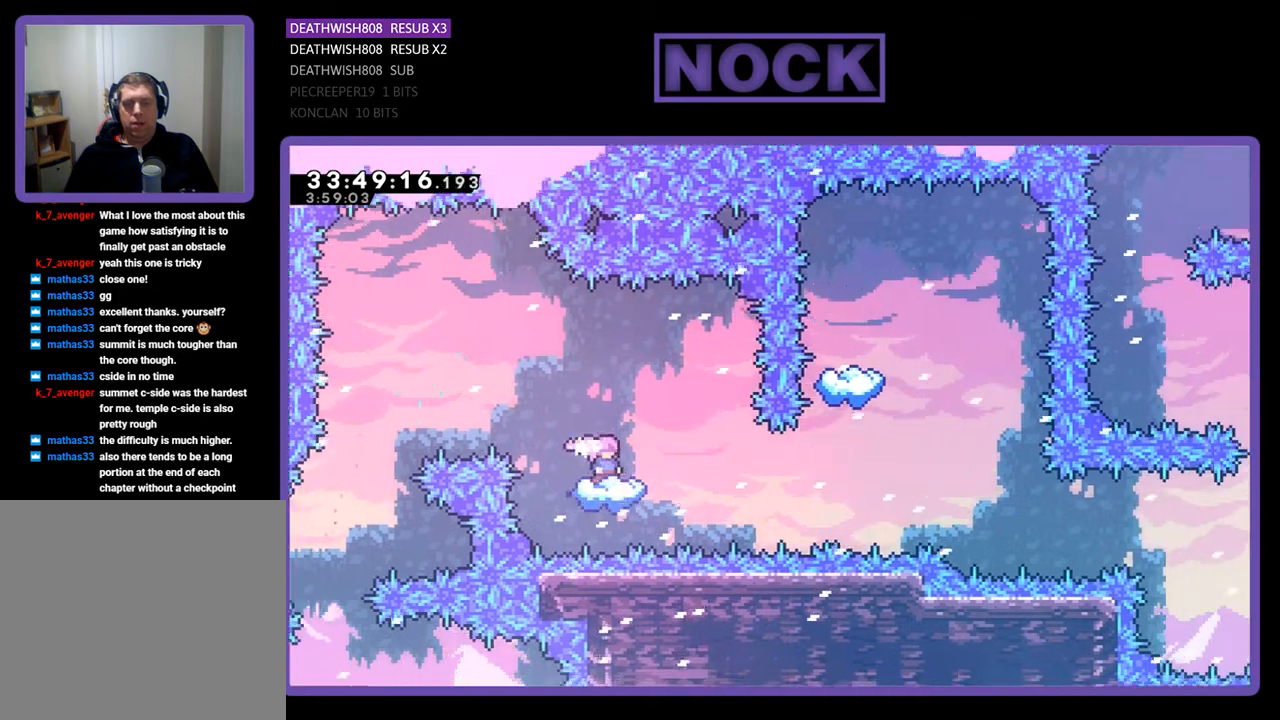
{"buttons": ["R2", "DPAD_RIGHT"], "events": [[300, "DPAD_RIGHT", "down"]]}
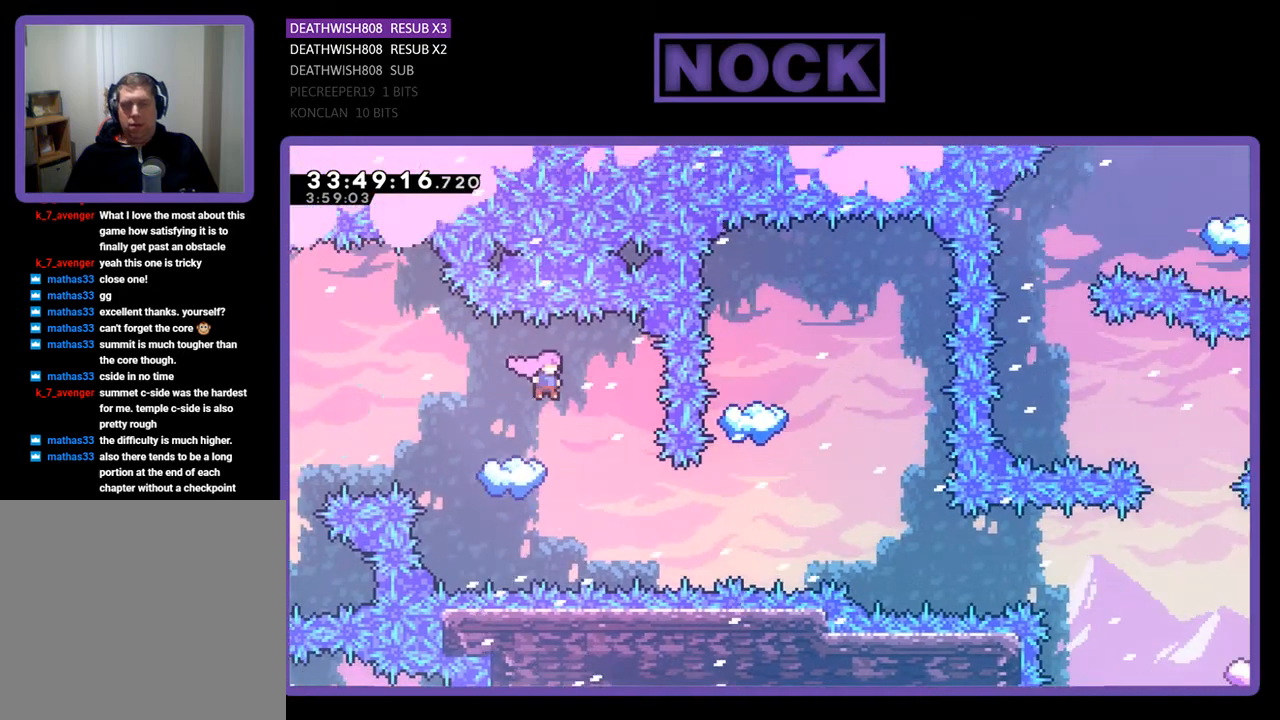
{"buttons": ["CIRCLE", "R2", "DPAD_RIGHT"], "events": [[367, "CIRCLE", "down"]]}
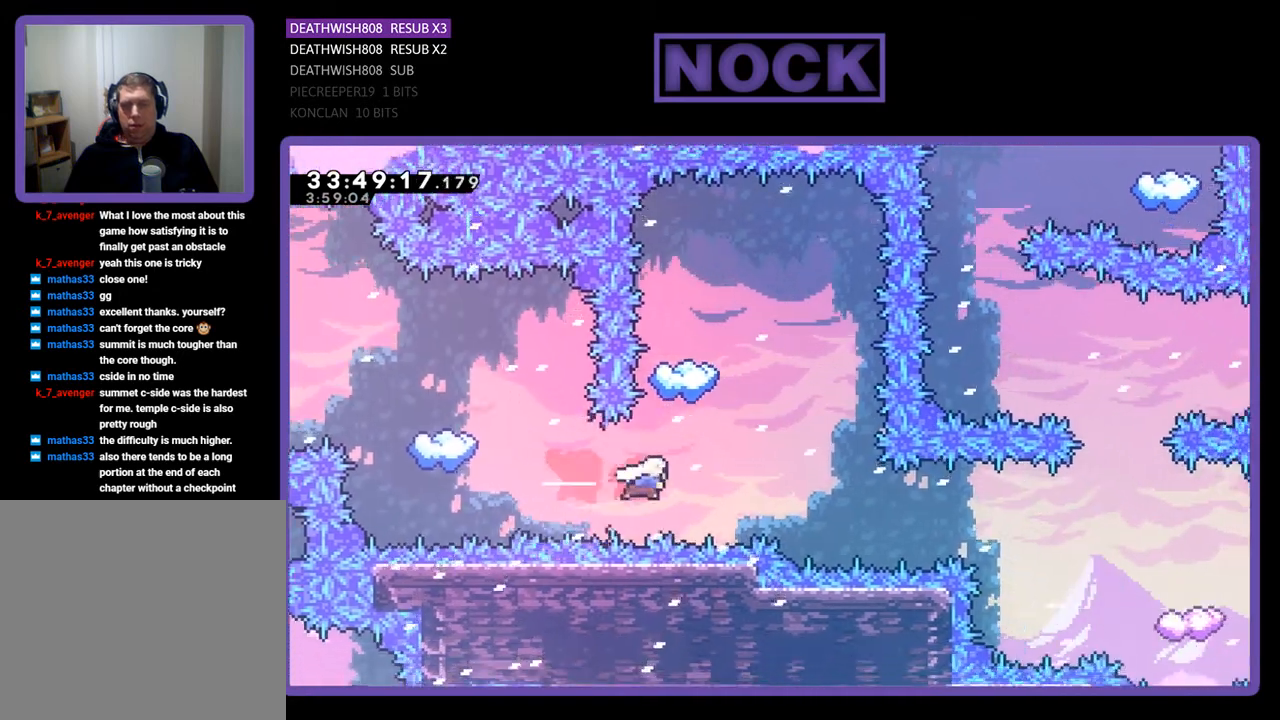
{"buttons": ["R2"], "events": [[33, "DPAD_RIGHT", "up"], [67, "CIRCLE", "up"], [100, "DPAD_UP", "down"], [167, "CIRCLE", "down"], [433, "DPAD_UP", "up"], [500, "CIRCLE", "up"]]}
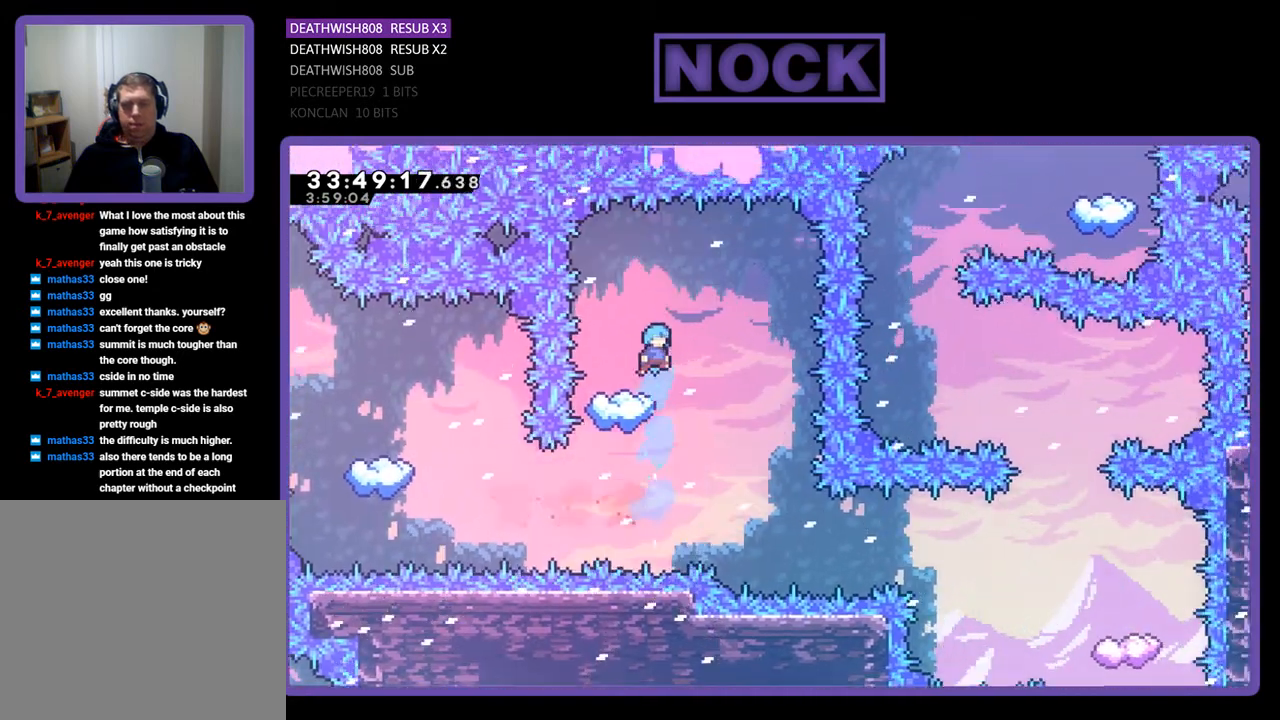
{"buttons": ["R2", "DPAD_RIGHT"], "events": [[67, "DPAD_LEFT", "down"], [200, "DPAD_LEFT", "up"], [400, "DPAD_RIGHT", "down"]]}
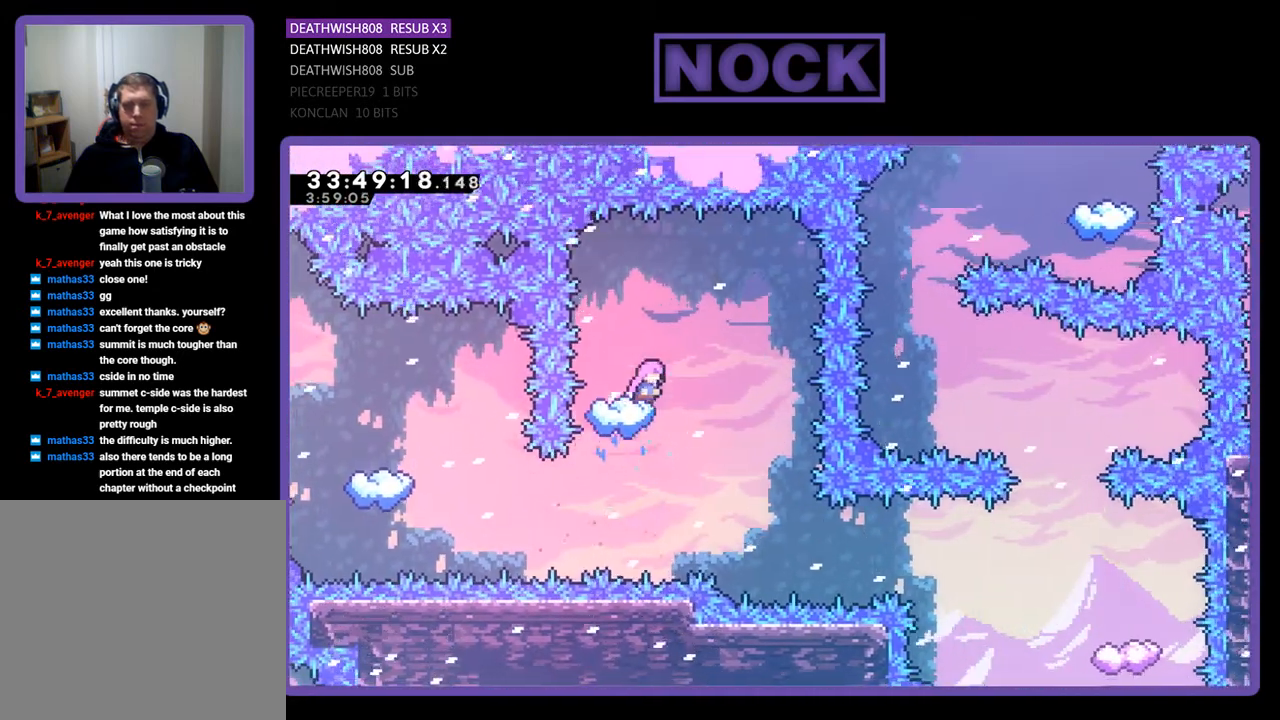
{"buttons": ["R2", "DPAD_RIGHT"], "events": [[267, "DPAD_RIGHT", "up"], [400, "DPAD_RIGHT", "down"]]}
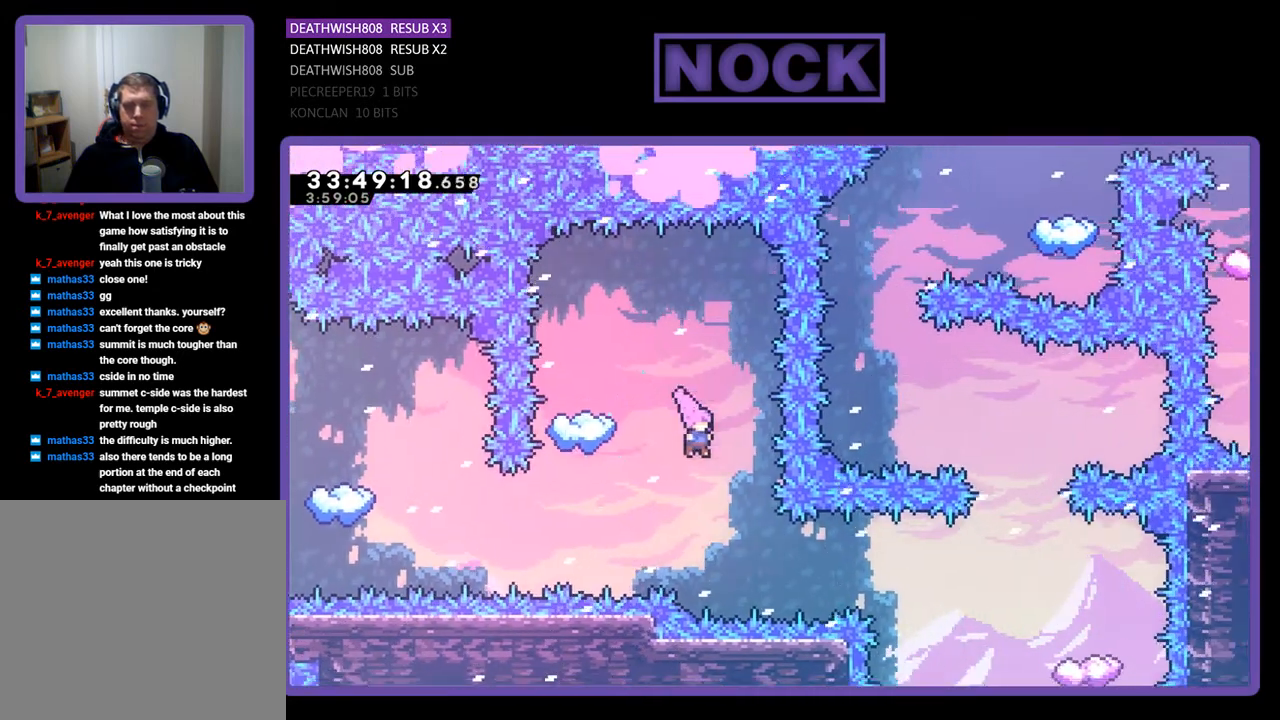
{"buttons": ["R2", "DPAD_RIGHT"], "events": [[300, "CIRCLE", "down"], [500, "CIRCLE", "up"]]}
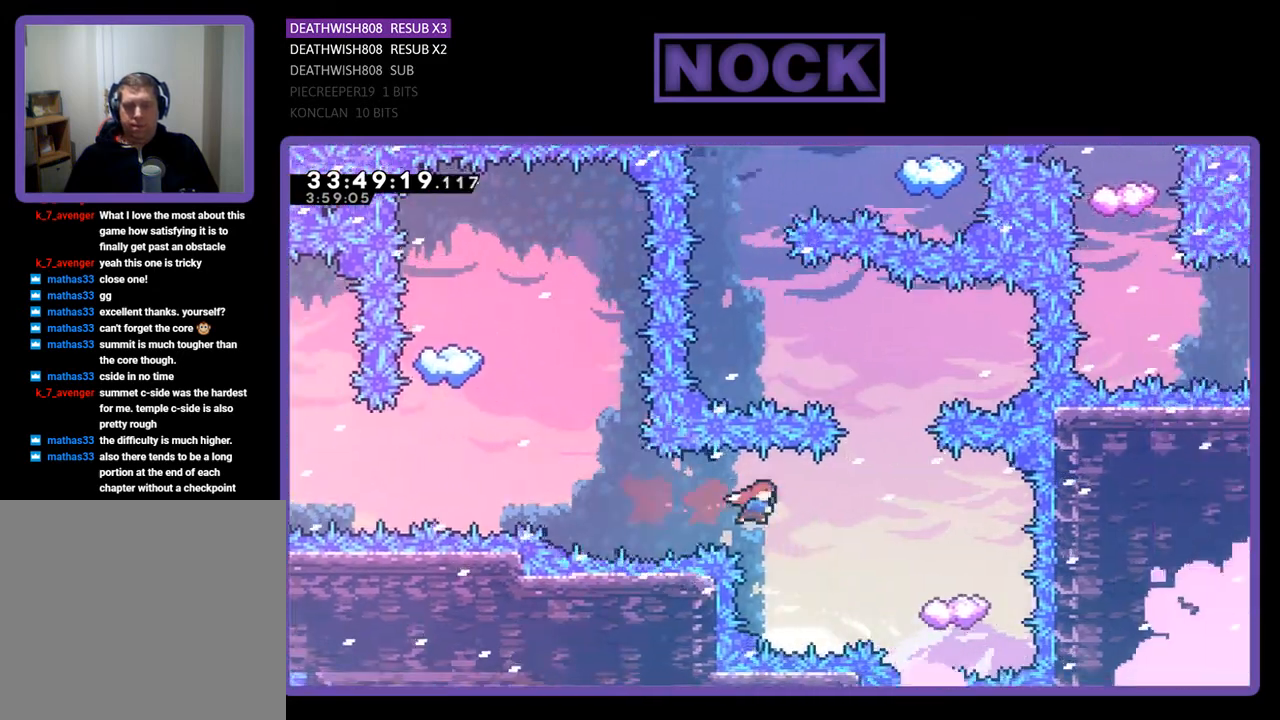
{"buttons": ["R2", "DPAD_LEFT"], "events": [[33, "CIRCLE", "down"], [233, "CIRCLE", "up"], [333, "DPAD_RIGHT", "up"], [500, "DPAD_LEFT", "down"]]}
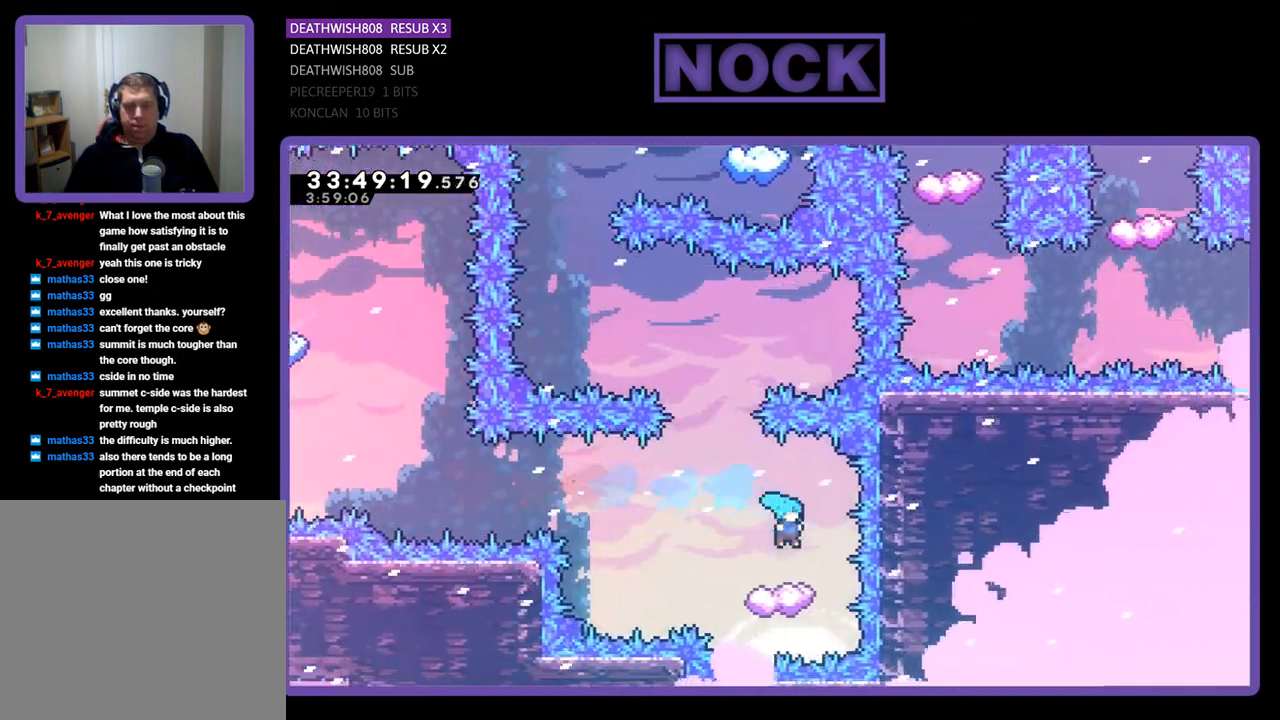
{"buttons": ["CROSS", "R2", "DPAD_UP"], "events": [[167, "DPAD_LEFT", "up"], [333, "DPAD_LEFT", "down"], [433, "DPAD_UP", "down"], [467, "CROSS", "down"], [467, "DPAD_LEFT", "up"]]}
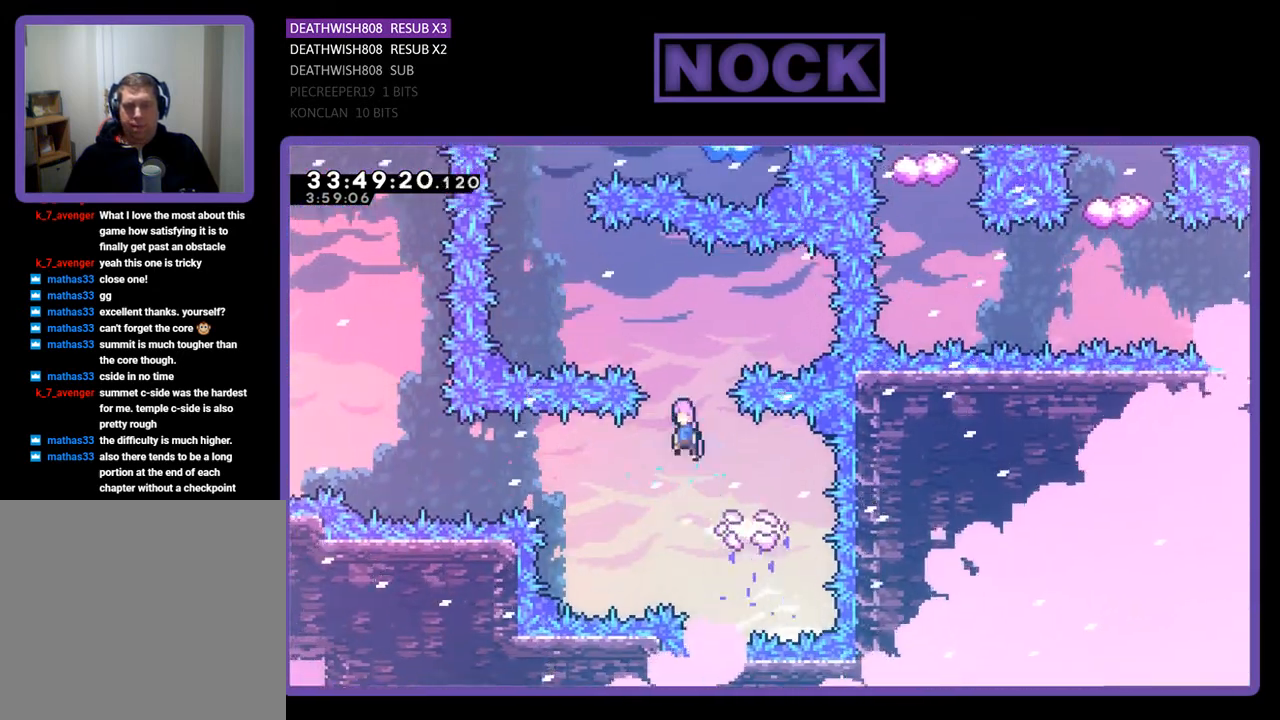
{"buttons": ["CIRCLE", "R2", "DPAD_LEFT"], "events": [[233, "DPAD_UP", "up"], [300, "CROSS", "up"], [333, "DPAD_LEFT", "down"], [467, "CIRCLE", "down"]]}
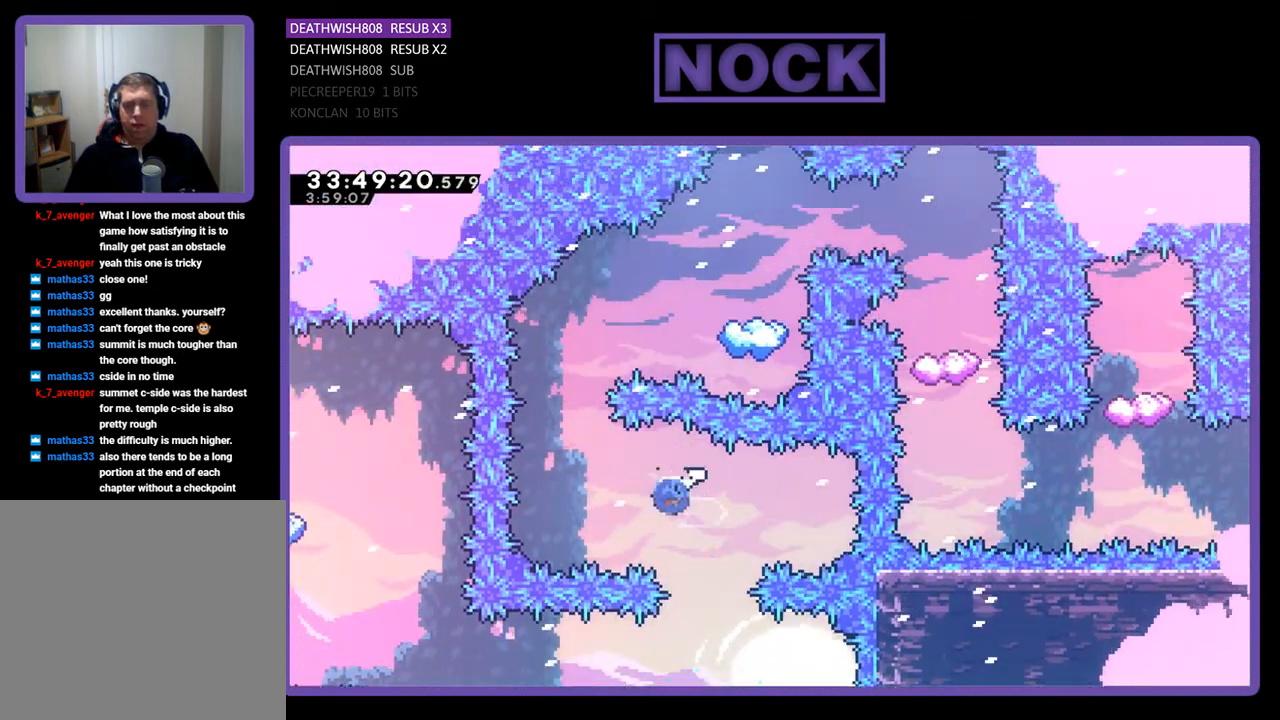
{"buttons": ["CIRCLE", "R2", "DPAD_UP", "DPAD_RIGHT"], "events": [[33, "DPAD_UP", "down"], [100, "DPAD_LEFT", "up"], [200, "CIRCLE", "up"], [400, "CIRCLE", "down"], [433, "DPAD_RIGHT", "down"]]}
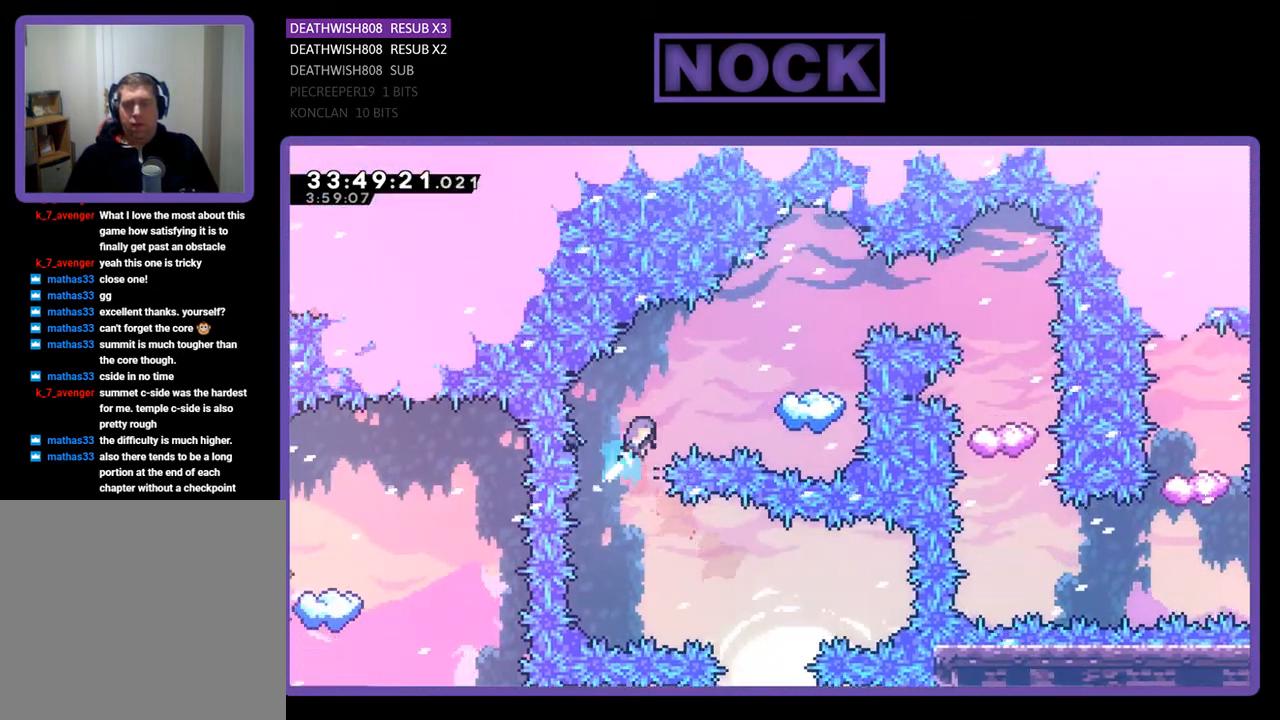
{"buttons": ["R2"], "events": [[500, "CIRCLE", "up"], [500, "DPAD_RIGHT", "up"], [500, "DPAD_UP", "up"]]}
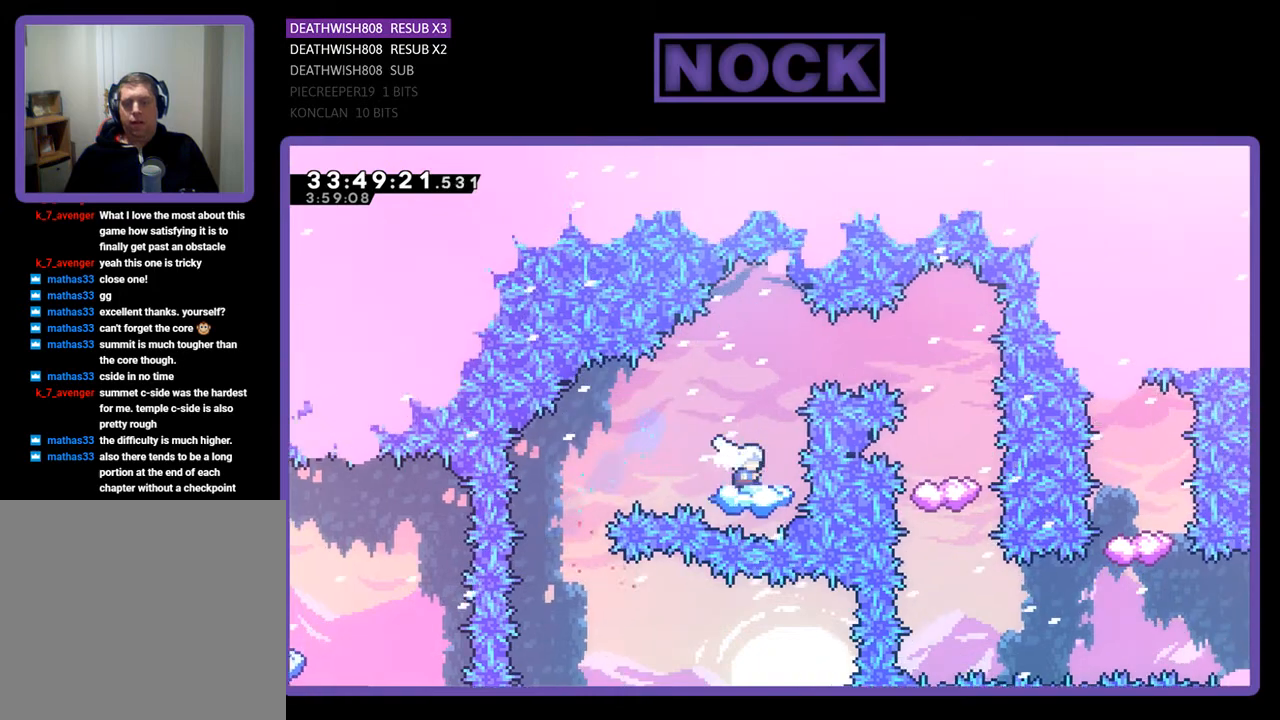
{"buttons": ["R2", "DPAD_RIGHT"], "events": [[500, "DPAD_RIGHT", "down"]]}
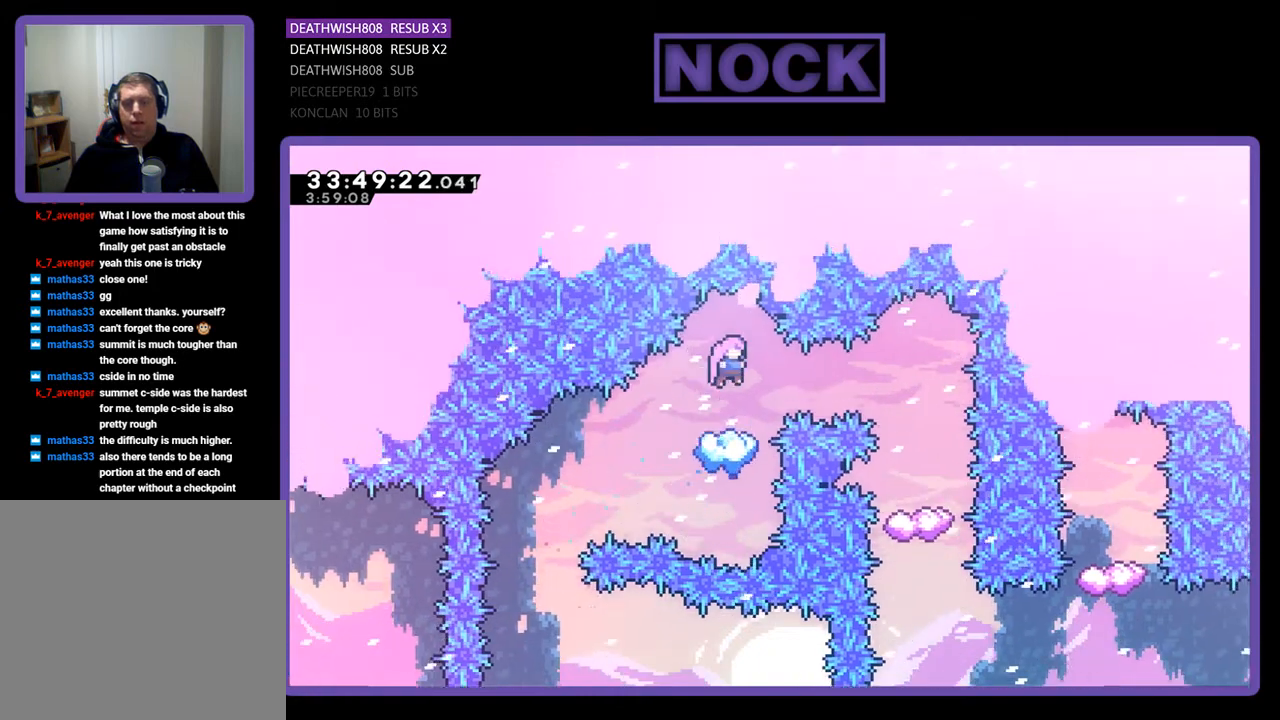
{"buttons": ["R2"], "events": [[67, "CIRCLE", "down"], [233, "CIRCLE", "up"], [333, "DPAD_RIGHT", "up"]]}
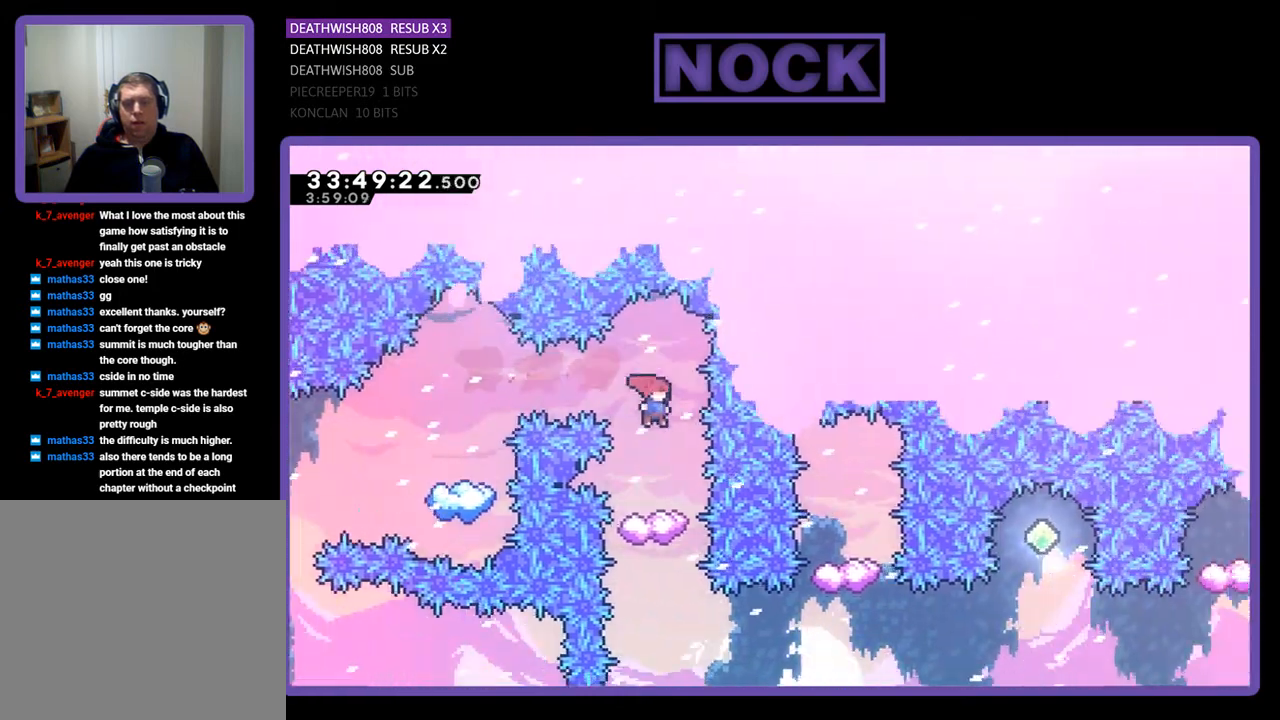
{"buttons": ["R2"], "events": []}
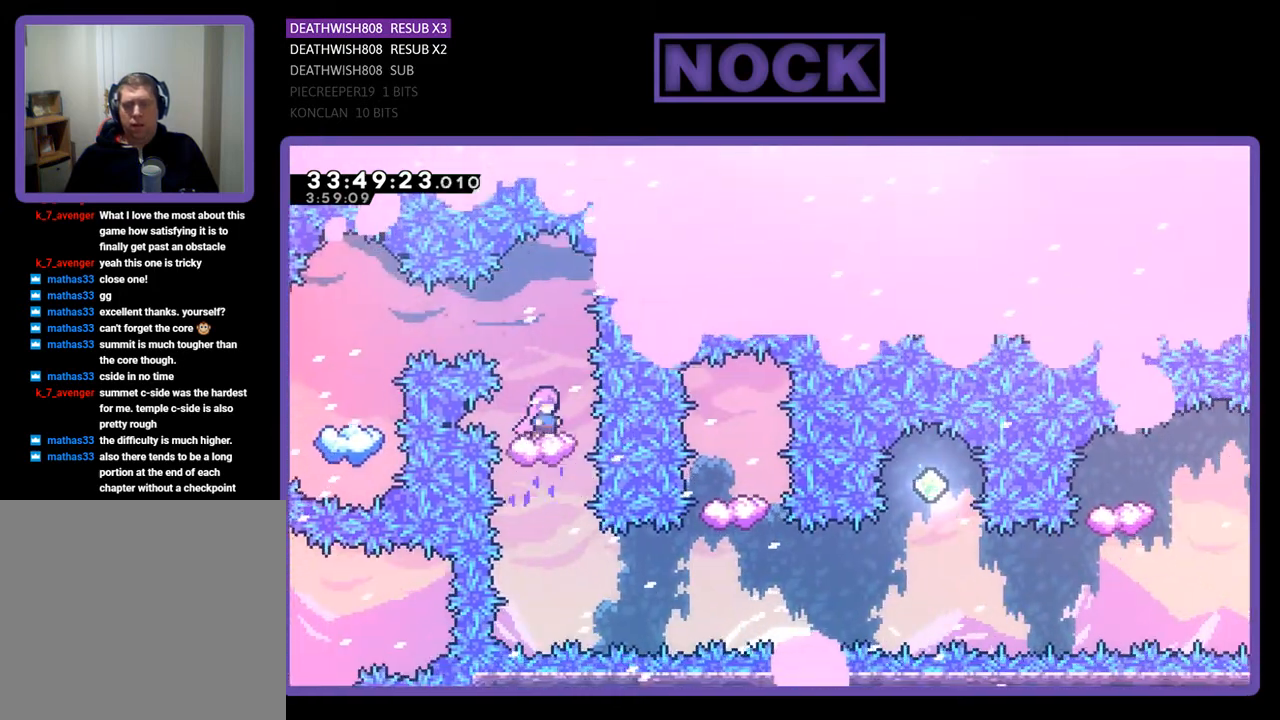
{"buttons": ["R2"], "events": []}
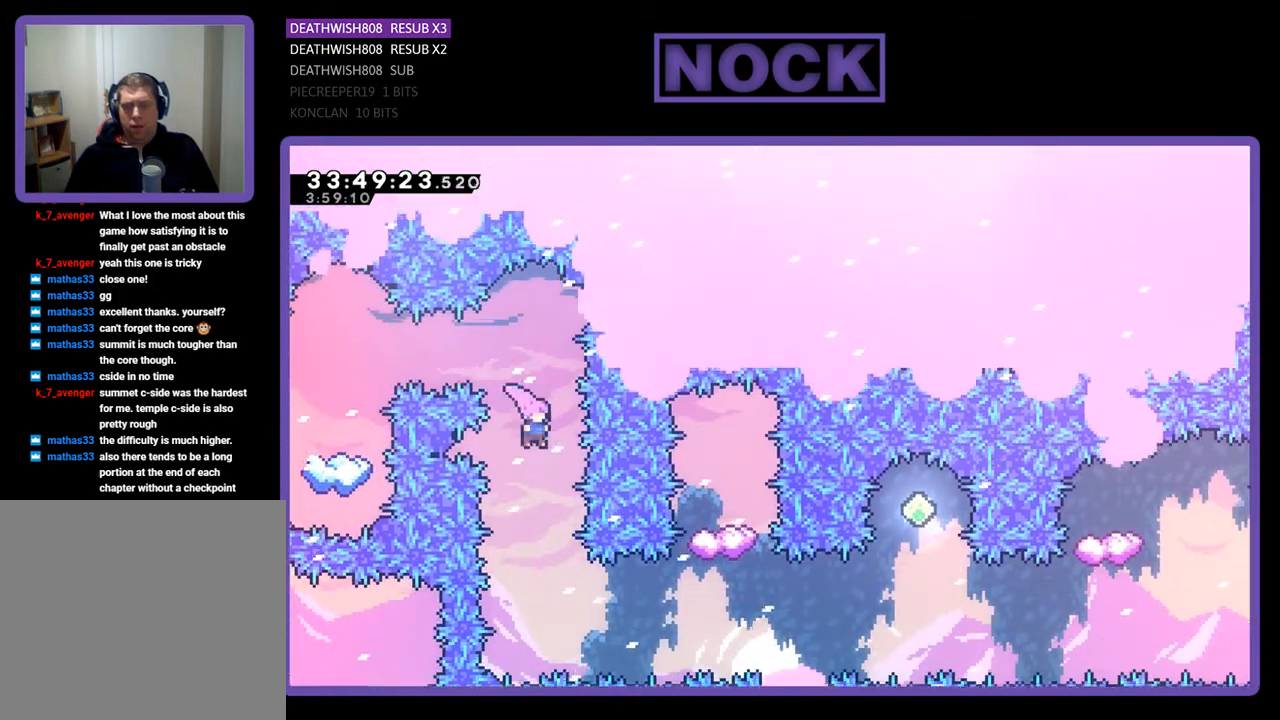
{"buttons": ["CIRCLE", "R2", "DPAD_RIGHT"], "events": [[333, "DPAD_RIGHT", "down"], [400, "CIRCLE", "down"]]}
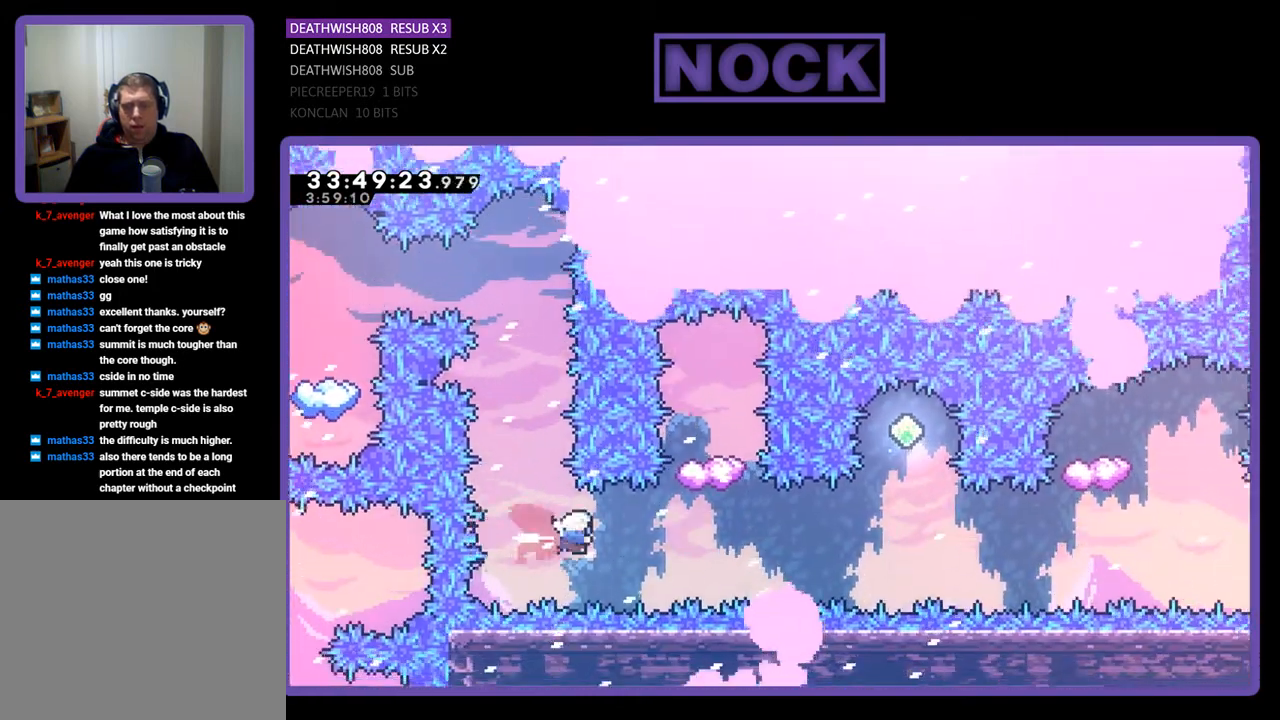
{"buttons": ["R2"], "events": [[133, "CIRCLE", "up"], [133, "DPAD_RIGHT", "up"], [200, "DPAD_UP", "down"], [233, "CIRCLE", "down"], [367, "DPAD_UP", "up"], [500, "CIRCLE", "up"]]}
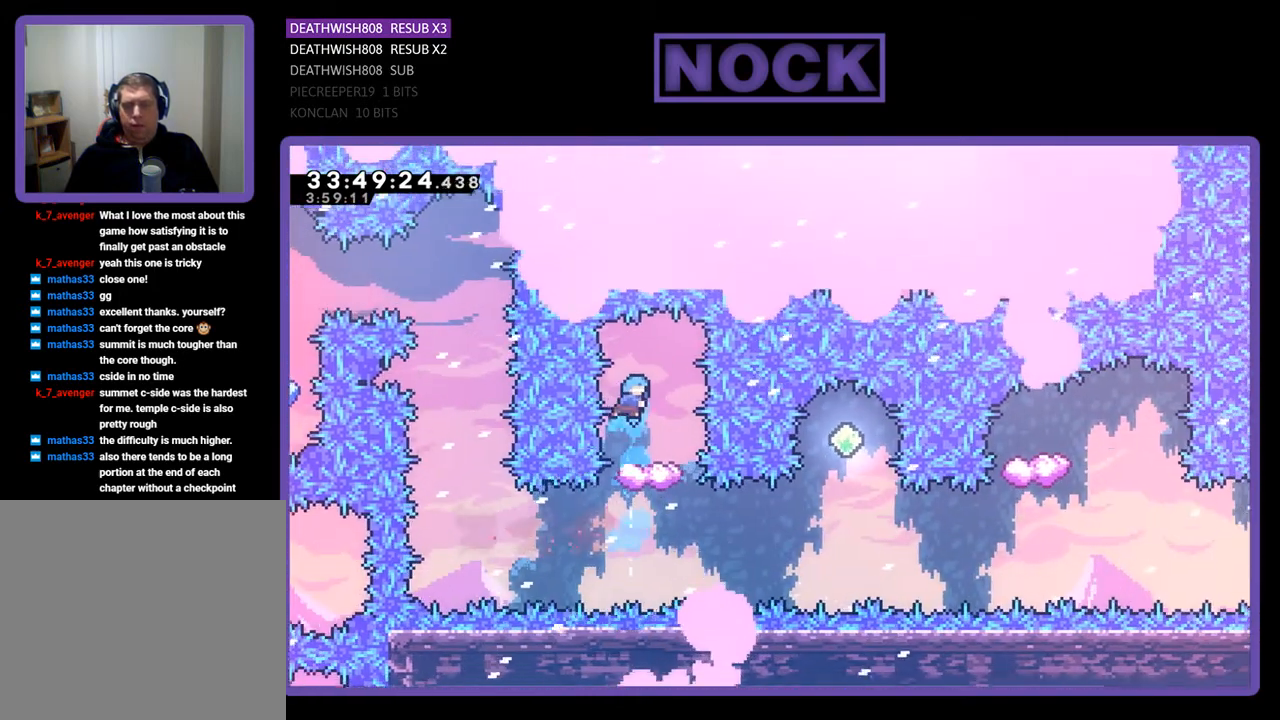
{"buttons": ["R2"], "events": [[167, "DPAD_RIGHT", "down"], [267, "DPAD_RIGHT", "up"]]}